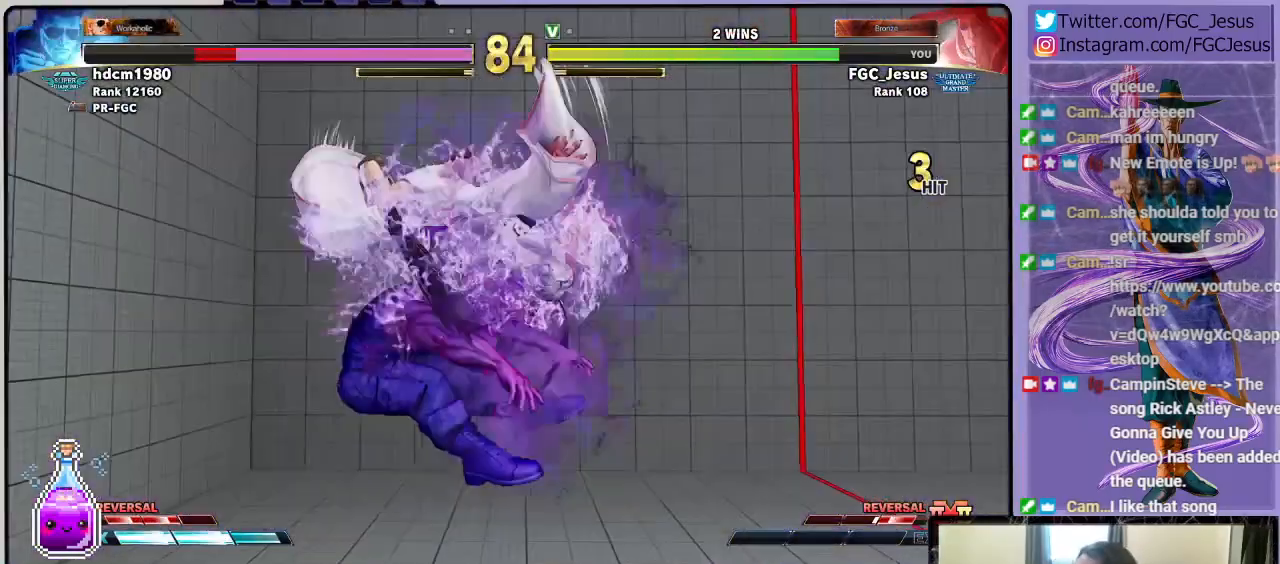
Gameplay with a controller (PlayStation layout); each line is a JSON object with the inputs held at the frame after it. "events" lists button and stick changes between this image and that frame as [ms after this image, input, new state], when the widget could be followed in between.
{"buttons": ["DPAD_DOWN", "DPAD_RIGHT"], "left_stick": "center", "right_stick": "center", "events": []}
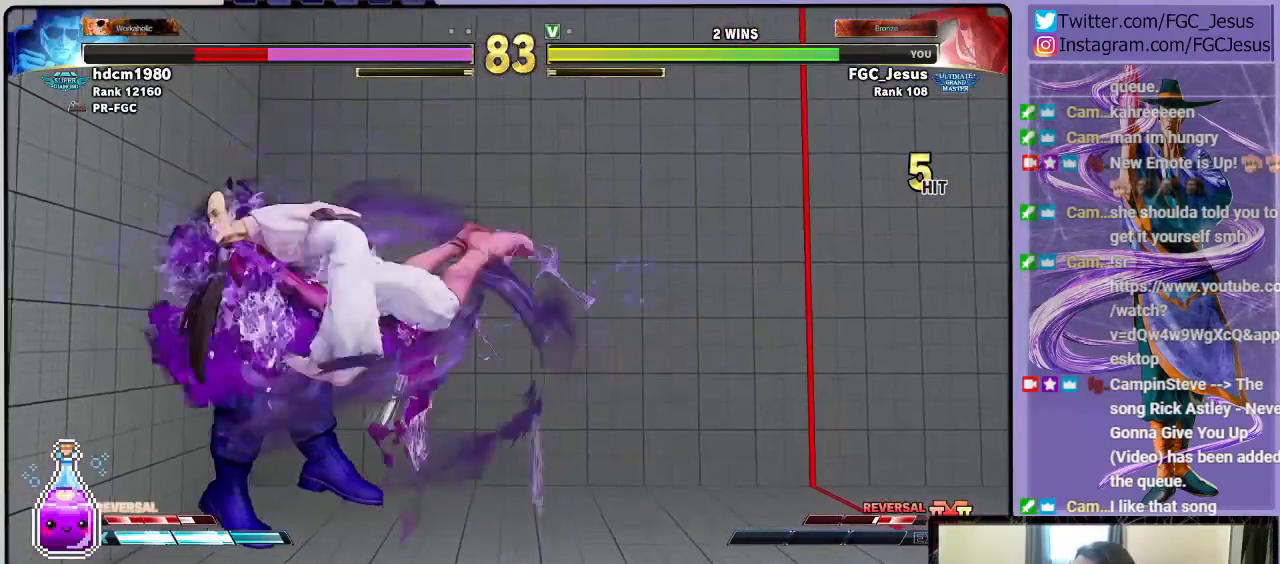
{"buttons": ["DPAD_DOWN", "DPAD_RIGHT"], "left_stick": "center", "right_stick": "center", "events": []}
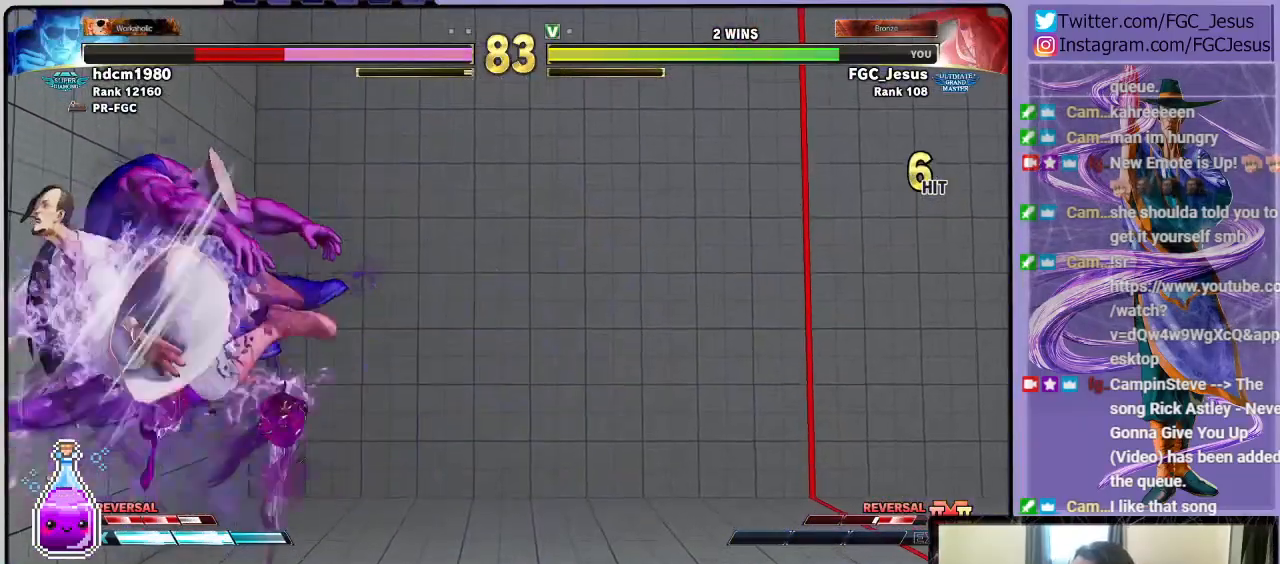
{"buttons": ["DPAD_DOWN", "DPAD_RIGHT"], "left_stick": "center", "right_stick": "center", "events": []}
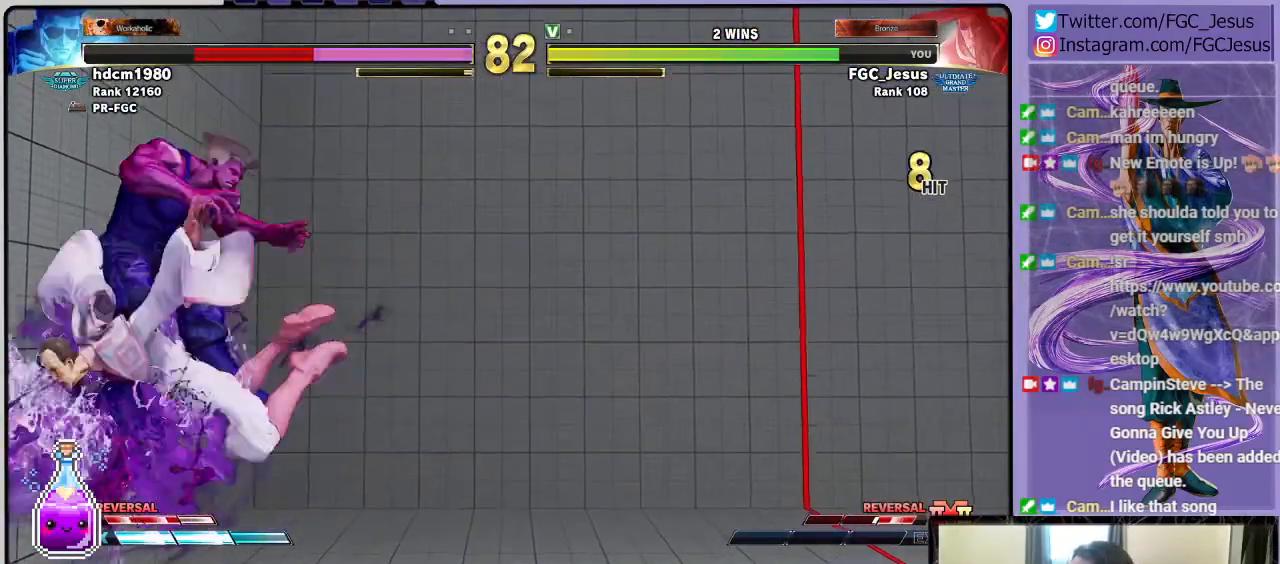
{"buttons": ["DPAD_DOWN", "DPAD_RIGHT"], "left_stick": "center", "right_stick": "center", "events": []}
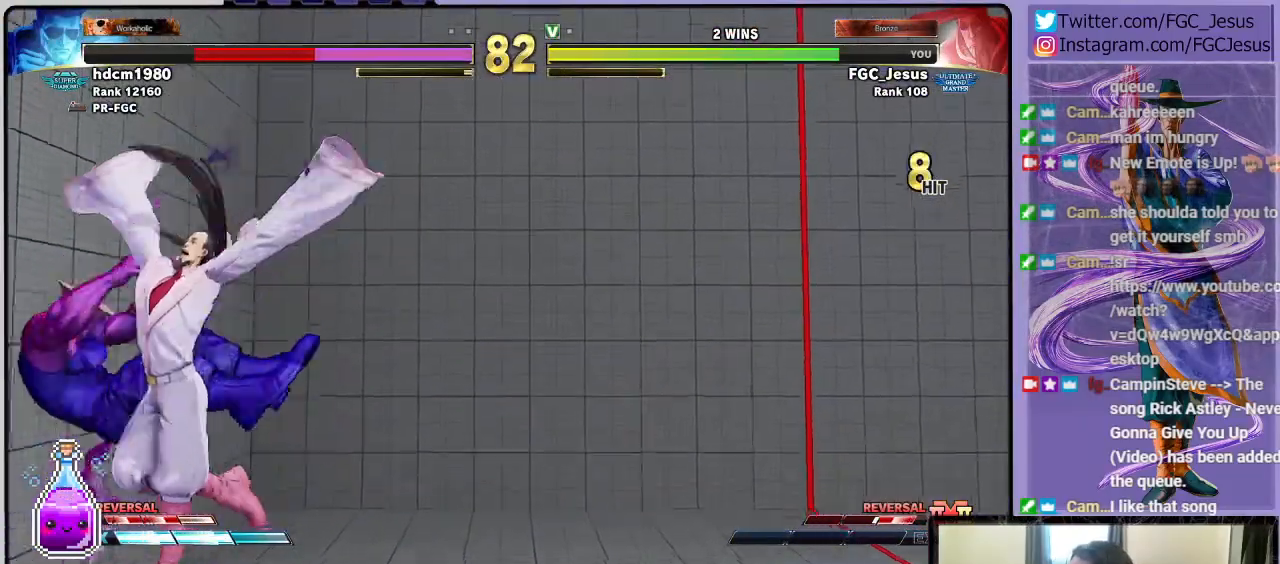
{"buttons": ["SQUARE", "DPAD_DOWN", "DPAD_RIGHT"], "left_stick": "center", "right_stick": "center", "events": [[301, "CROSS", "down"], [401, "CROSS", "up"], [501, "SQUARE", "down"]]}
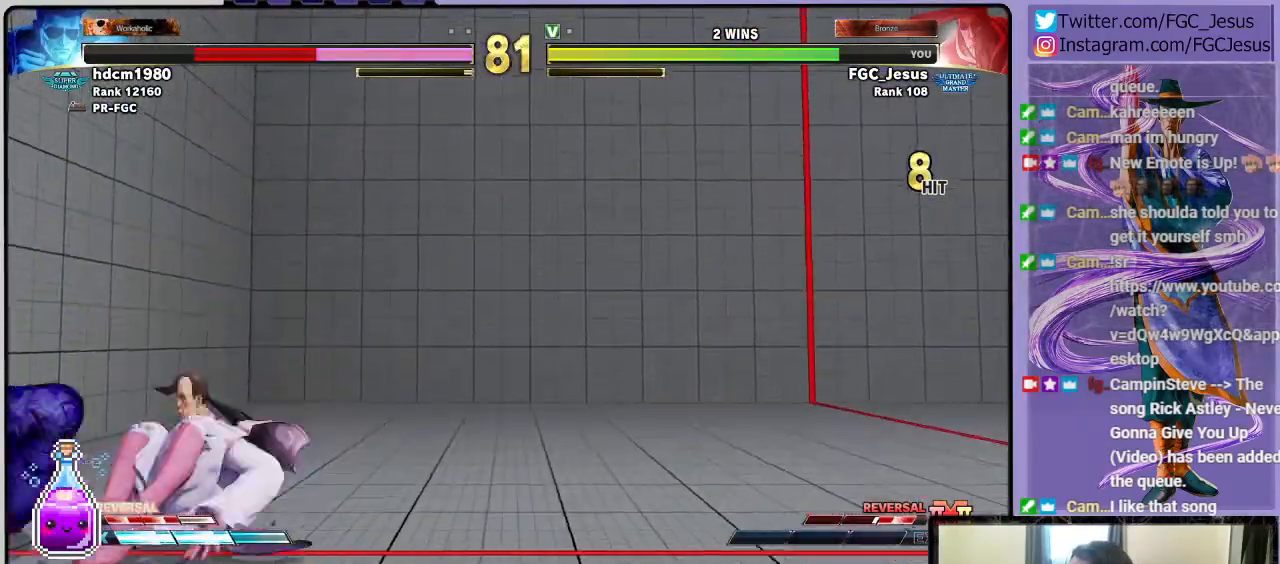
{"buttons": ["CROSS", "SQUARE", "DPAD_DOWN", "DPAD_RIGHT"], "left_stick": "center", "right_stick": "center", "events": [[67, "SQUARE", "up"], [467, "CROSS", "down"], [467, "SQUARE", "down"]]}
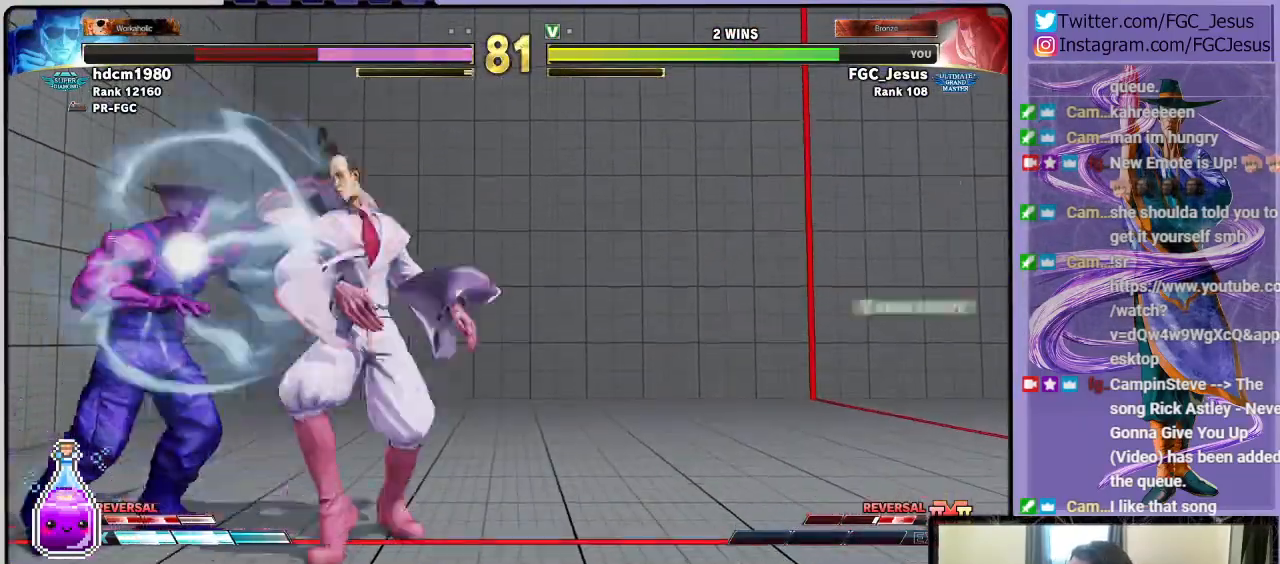
{"buttons": ["DPAD_RIGHT"], "left_stick": "center", "right_stick": "center", "events": [[200, "CROSS", "up"], [200, "SQUARE", "up"], [301, "DPAD_DOWN", "up"]]}
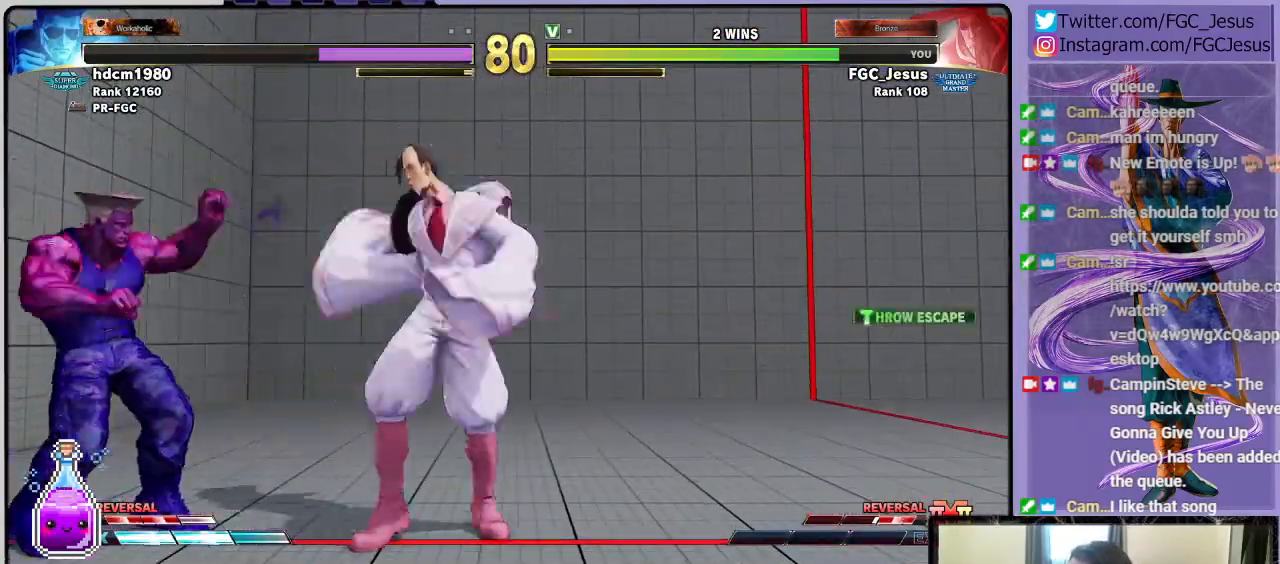
{"buttons": ["DPAD_RIGHT"], "left_stick": "center", "right_stick": "center", "events": [[167, "R1", "down"], [267, "DPAD_DOWN", "down"], [267, "R1", "up"], [467, "DPAD_DOWN", "up"]]}
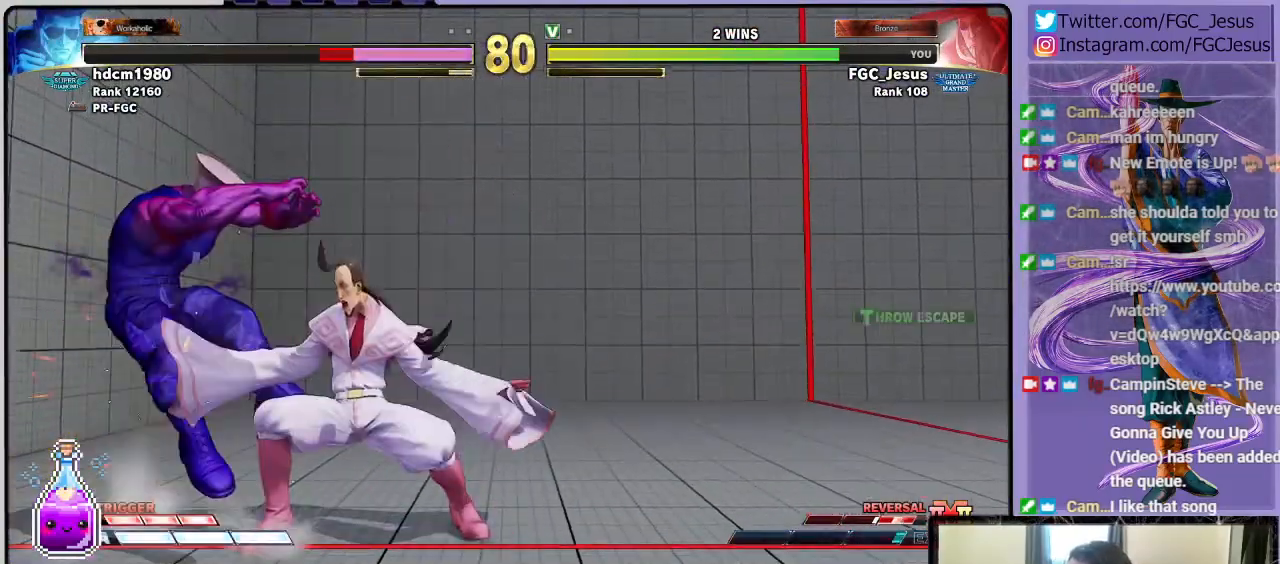
{"buttons": ["DPAD_DOWN", "DPAD_RIGHT"], "left_stick": "center", "right_stick": "center", "events": [[367, "R1", "down"], [501, "DPAD_DOWN", "down"], [501, "R1", "up"]]}
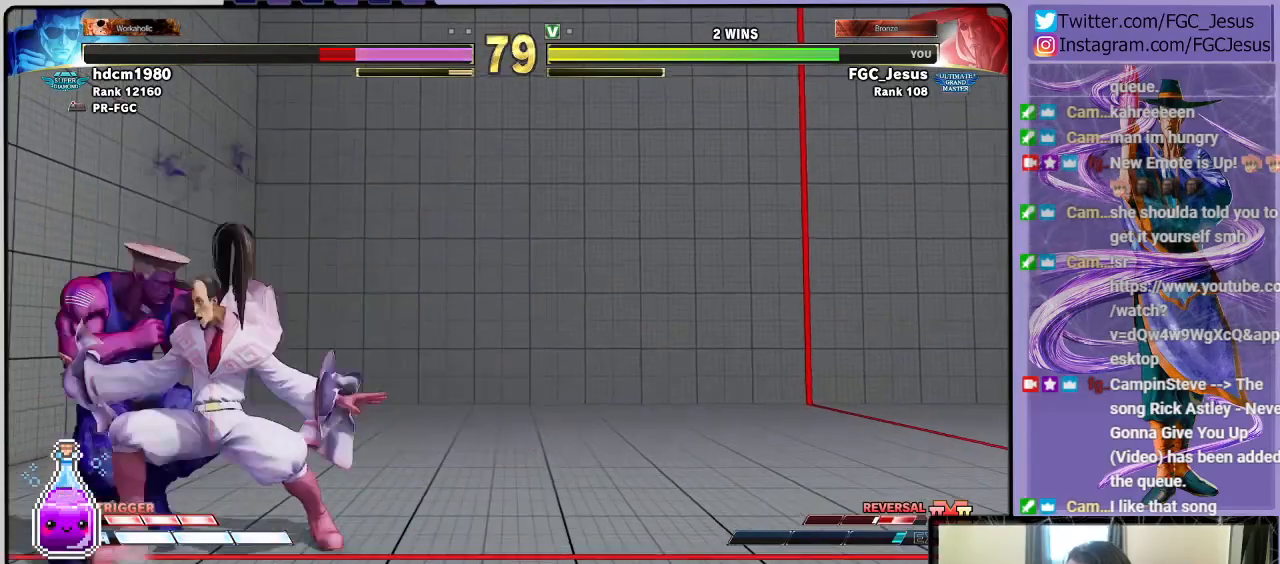
{"buttons": ["DPAD_DOWN", "DPAD_RIGHT"], "left_stick": "center", "right_stick": "center", "events": [[33, "DPAD_DOWN", "up"], [33, "DPAD_LEFT", "down"], [33, "DPAD_RIGHT", "up"], [67, "CROSS", "down"], [67, "DPAD_DOWN", "down"], [67, "DPAD_LEFT", "up"], [100, "DPAD_RIGHT", "down"], [133, "CROSS", "up"], [167, "CROSS", "down"], [233, "CROSS", "up"], [267, "CROSS", "down"], [367, "CROSS", "up"]]}
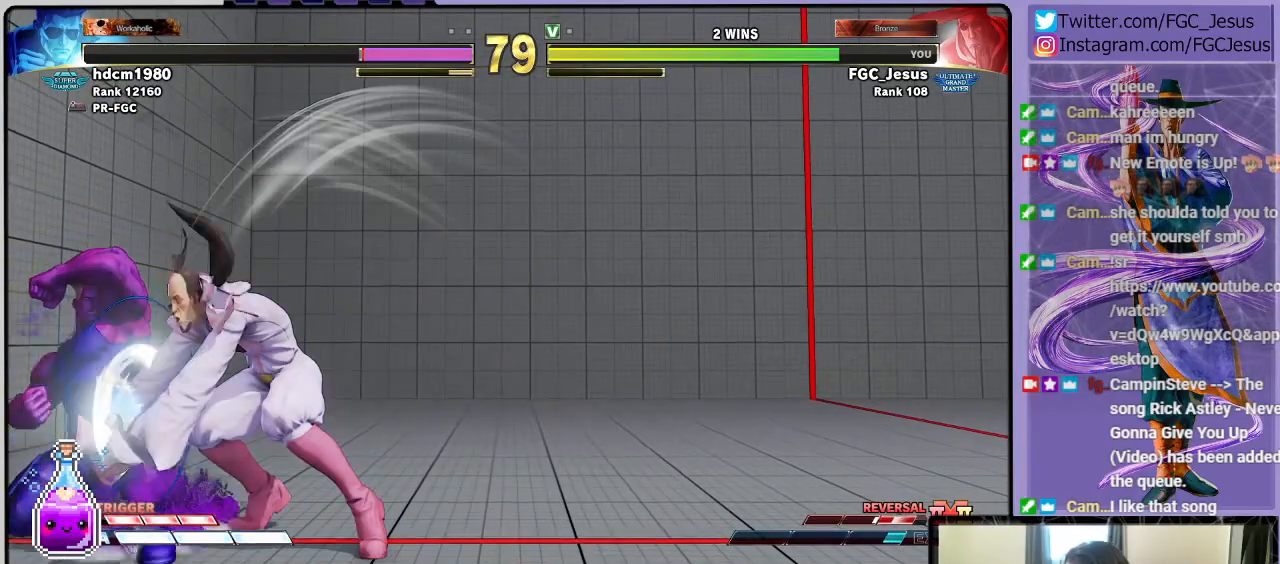
{"buttons": ["DPAD_DOWN", "DPAD_RIGHT"], "left_stick": "center", "right_stick": "center", "events": []}
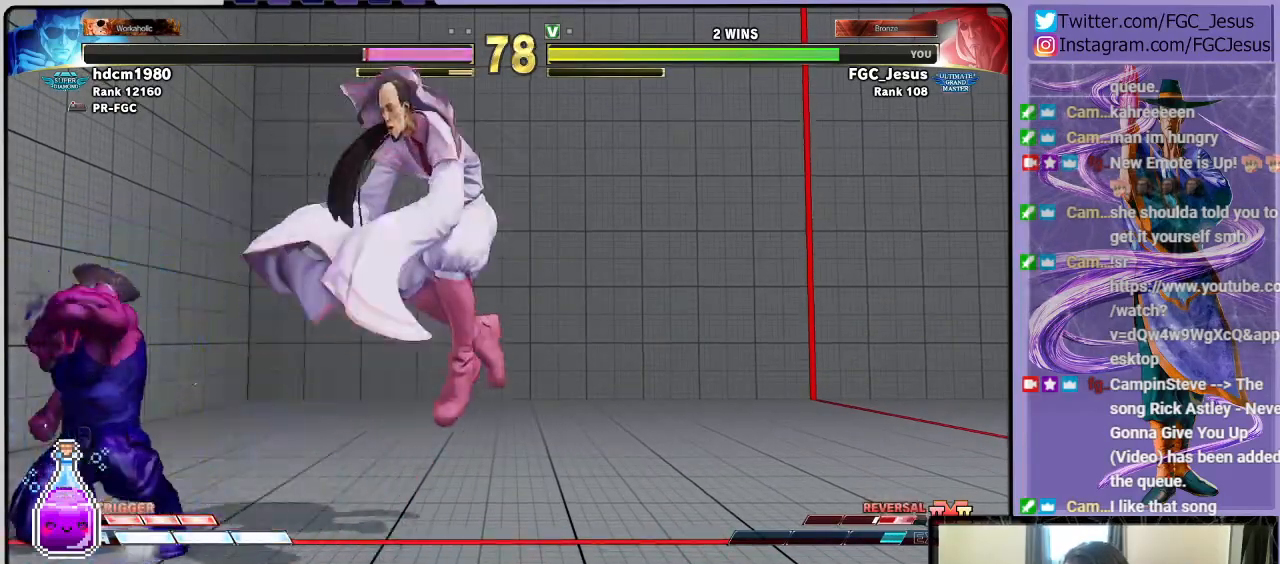
{"buttons": ["L1", "DPAD_DOWN", "DPAD_RIGHT"], "left_stick": "center", "right_stick": "center", "events": [[500, "L1", "down"]]}
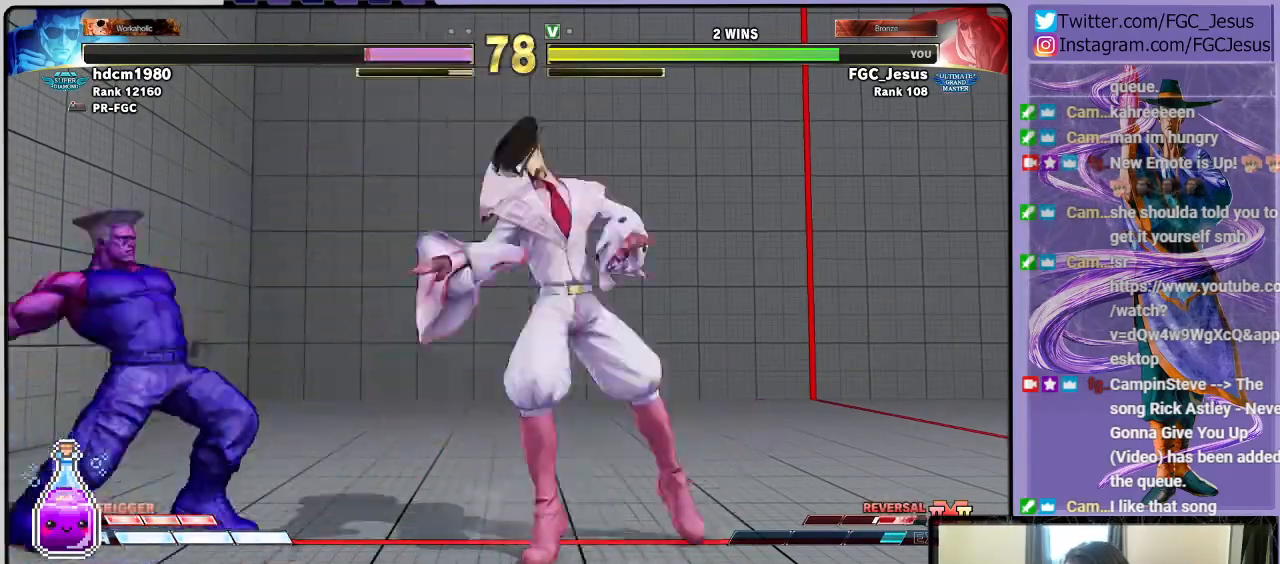
{"buttons": ["DPAD_DOWN", "DPAD_RIGHT"], "left_stick": "center", "right_stick": "center", "events": [[100, "L1", "up"], [167, "CIRCLE", "down"], [367, "CIRCLE", "up"]]}
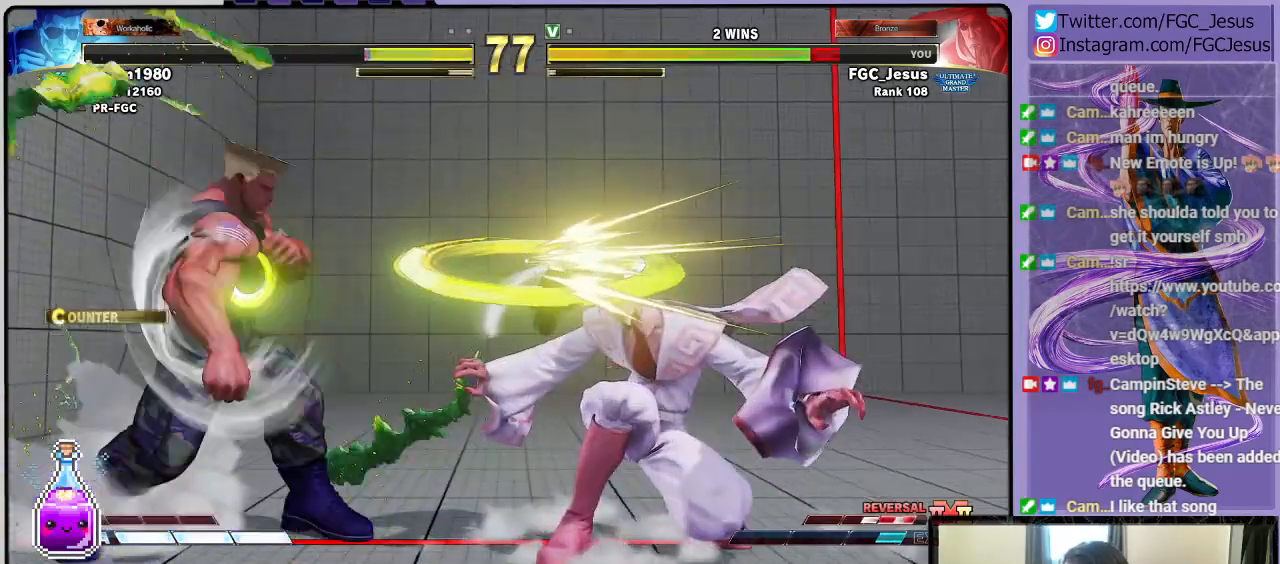
{"buttons": ["DPAD_DOWN", "DPAD_RIGHT"], "left_stick": "center", "right_stick": "center", "events": []}
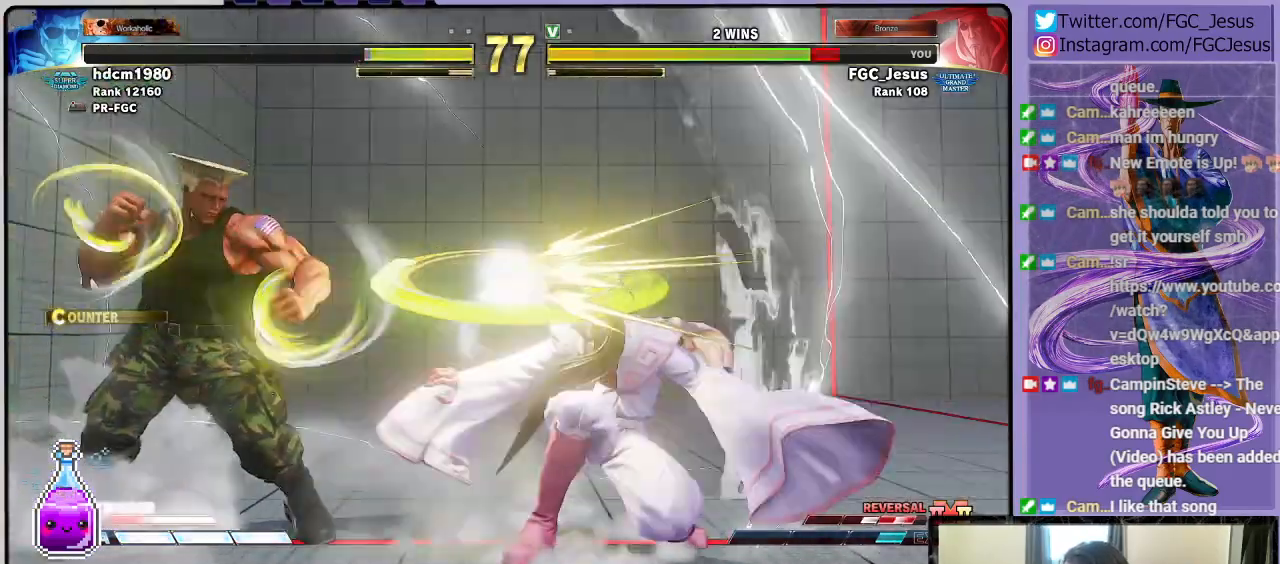
{"buttons": ["DPAD_DOWN", "DPAD_RIGHT"], "left_stick": "center", "right_stick": "center", "events": []}
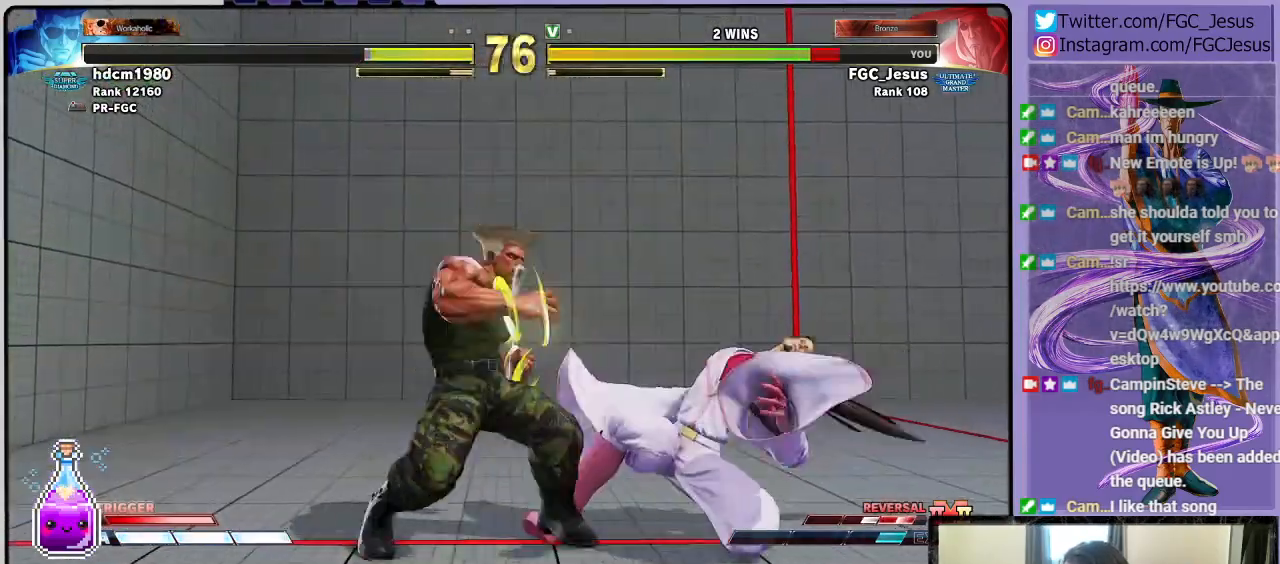
{"buttons": ["DPAD_DOWN", "DPAD_RIGHT"], "left_stick": "center", "right_stick": "center", "events": []}
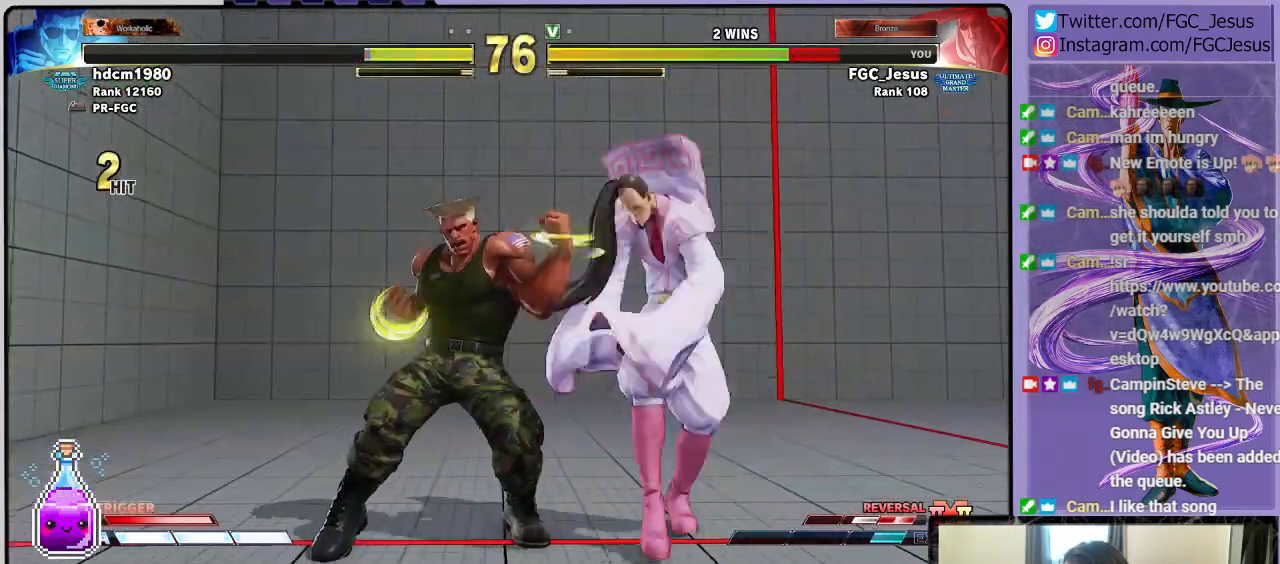
{"buttons": ["DPAD_DOWN", "DPAD_RIGHT"], "left_stick": "center", "right_stick": "center", "events": []}
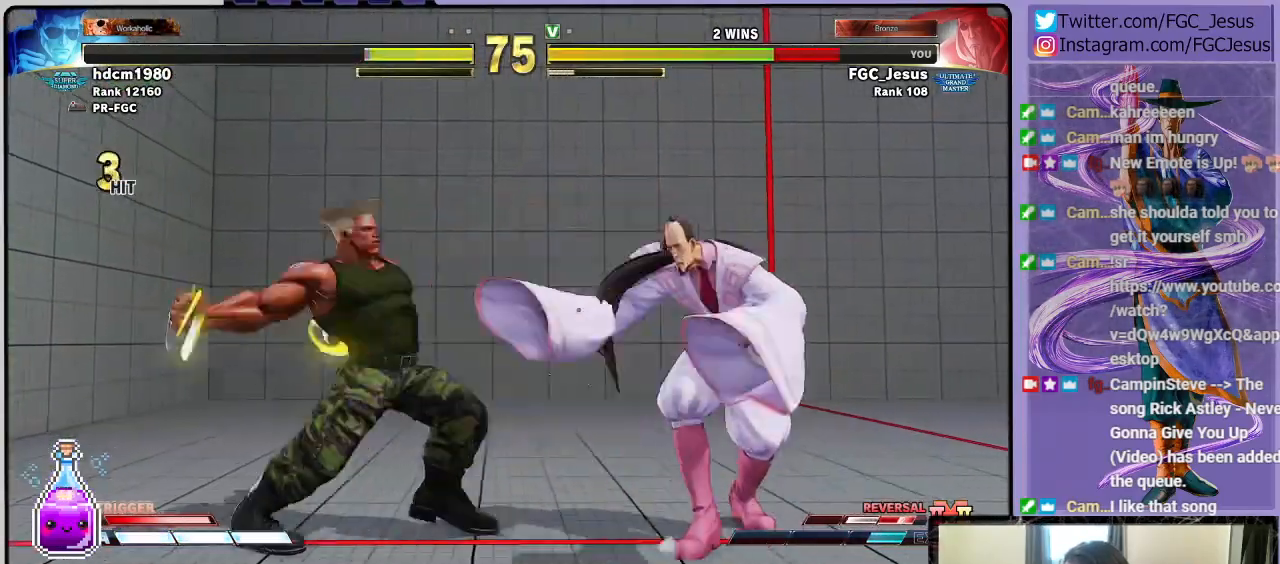
{"buttons": ["DPAD_RIGHT"], "left_stick": "center", "right_stick": "center", "events": [[134, "DPAD_DOWN", "up"]]}
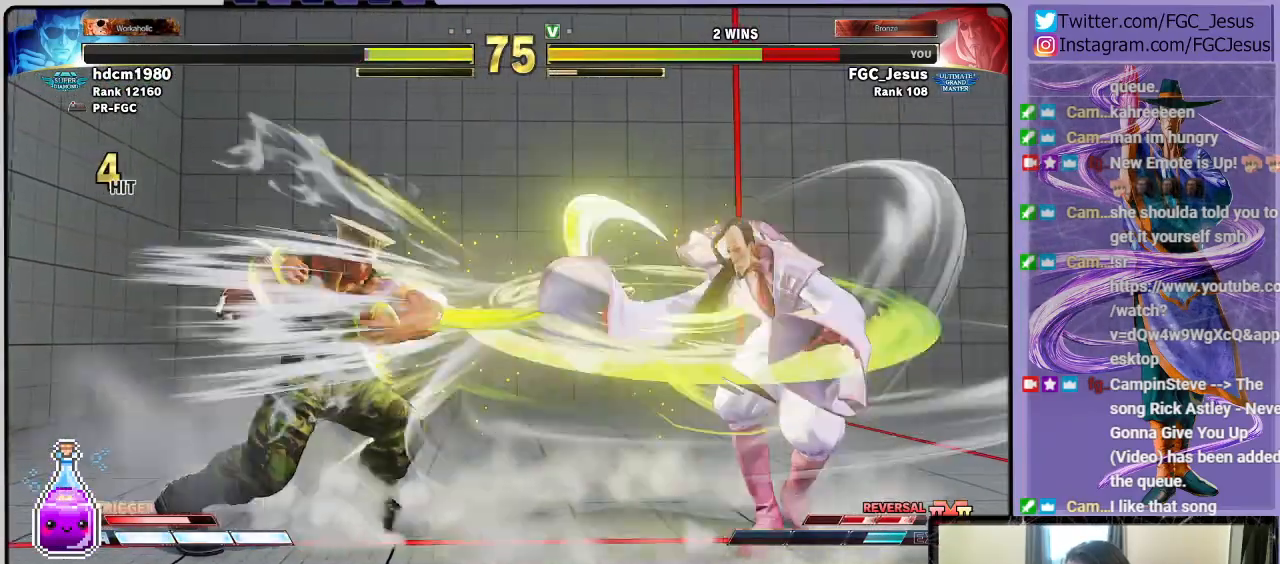
{"buttons": ["DPAD_RIGHT"], "left_stick": "center", "right_stick": "center", "events": []}
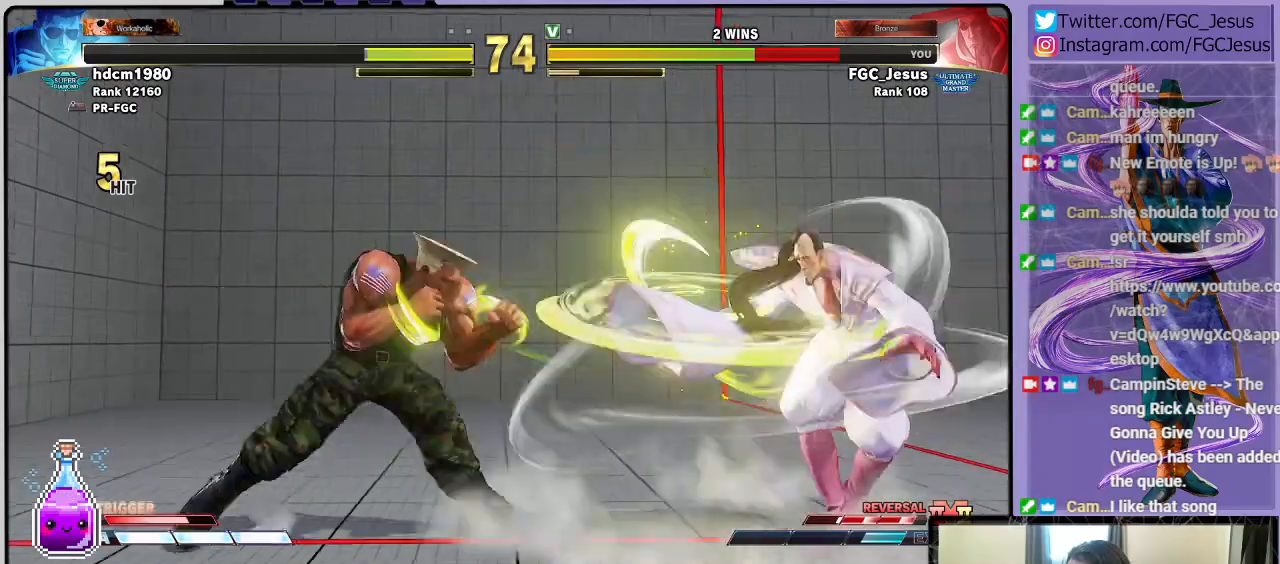
{"buttons": ["DPAD_RIGHT"], "left_stick": "center", "right_stick": "center", "events": []}
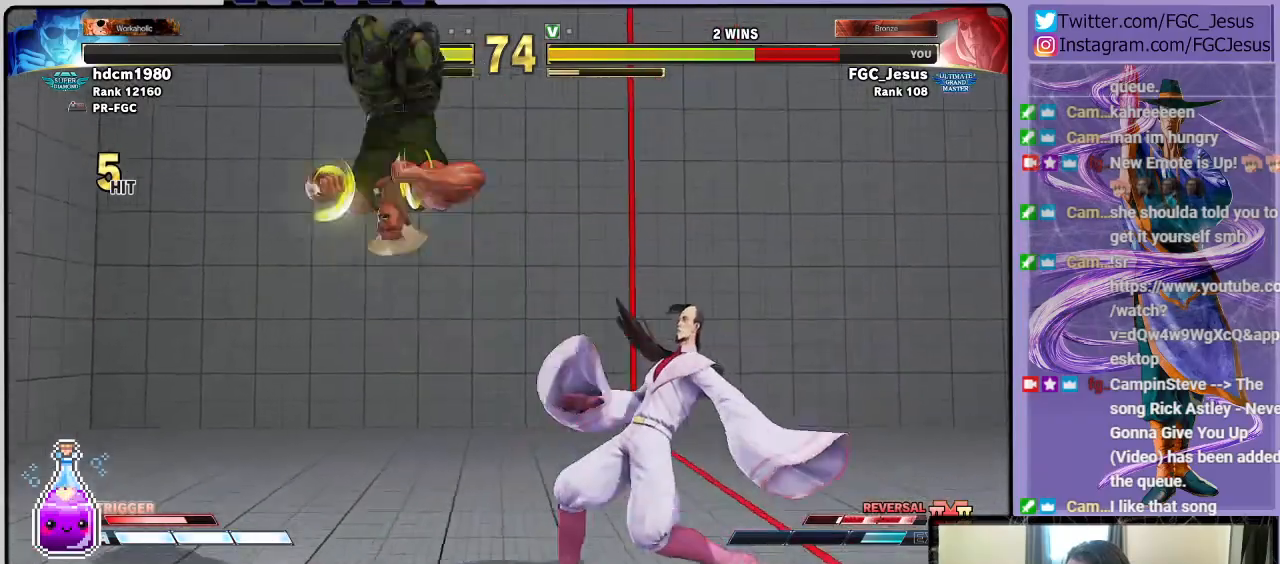
{"buttons": ["L1", "DPAD_LEFT"], "left_stick": "center", "right_stick": "center", "events": [[434, "DPAD_DOWN", "down"], [467, "DPAD_DOWN", "up"], [467, "DPAD_LEFT", "down"], [467, "DPAD_RIGHT", "up"], [500, "L1", "down"]]}
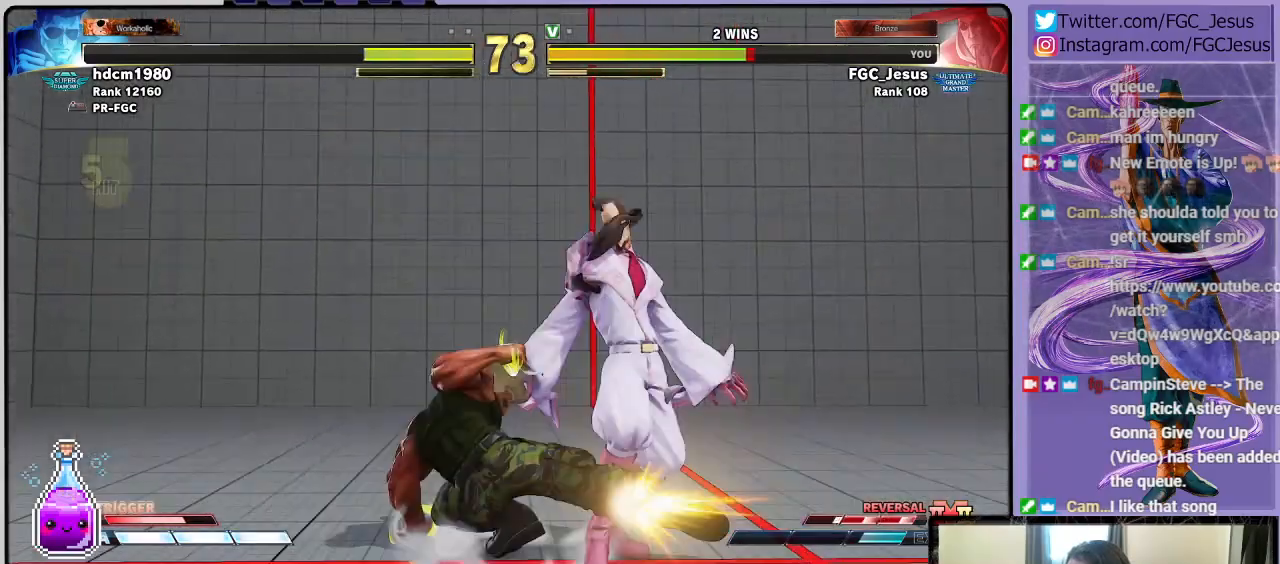
{"buttons": ["DPAD_DOWN", "DPAD_RIGHT"], "left_stick": "center", "right_stick": "center", "events": [[34, "DPAD_DOWN", "down"], [134, "L1", "up"], [201, "DPAD_LEFT", "up"], [234, "DPAD_RIGHT", "down"], [267, "DPAD_DOWN", "up"], [367, "DPAD_DOWN", "down"]]}
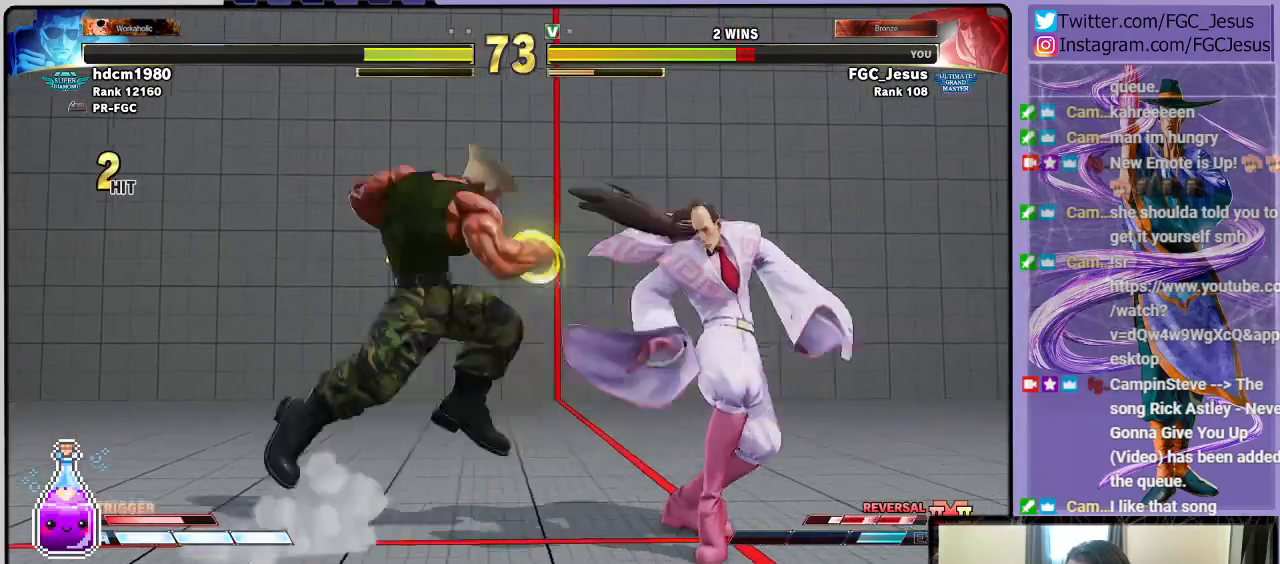
{"buttons": [], "left_stick": "center", "right_stick": "center", "events": [[367, "DPAD_DOWN", "up"], [467, "DPAD_RIGHT", "up"]]}
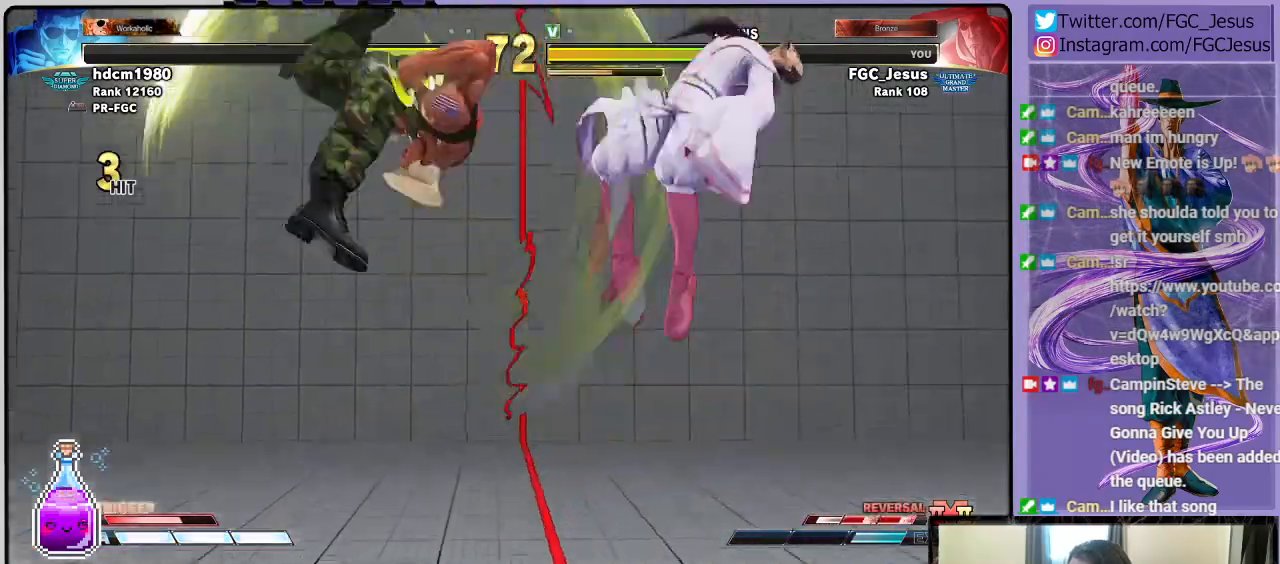
{"buttons": ["CROSS", "SQUARE", "R1"], "left_stick": "center", "right_stick": "center", "events": [[468, "R1", "down"], [501, "CROSS", "down"], [501, "SQUARE", "down"]]}
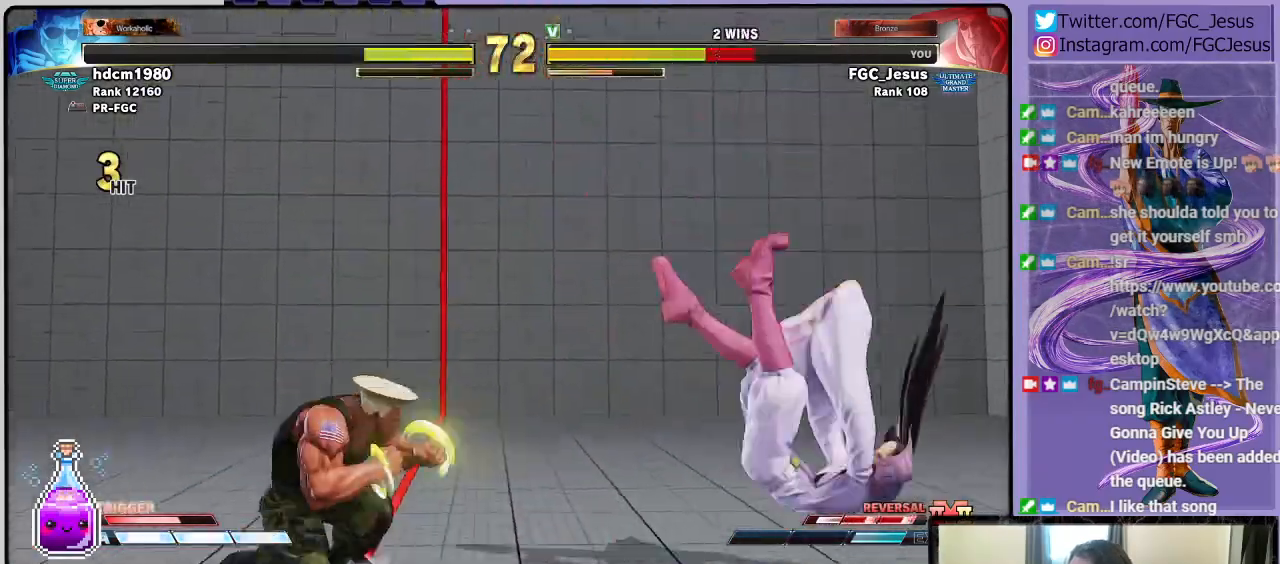
{"buttons": ["DPAD_DOWN", "DPAD_RIGHT"], "left_stick": "center", "right_stick": "center", "events": [[100, "CROSS", "up"], [100, "R1", "up"], [100, "SQUARE", "up"], [400, "DPAD_RIGHT", "down"], [500, "DPAD_DOWN", "down"]]}
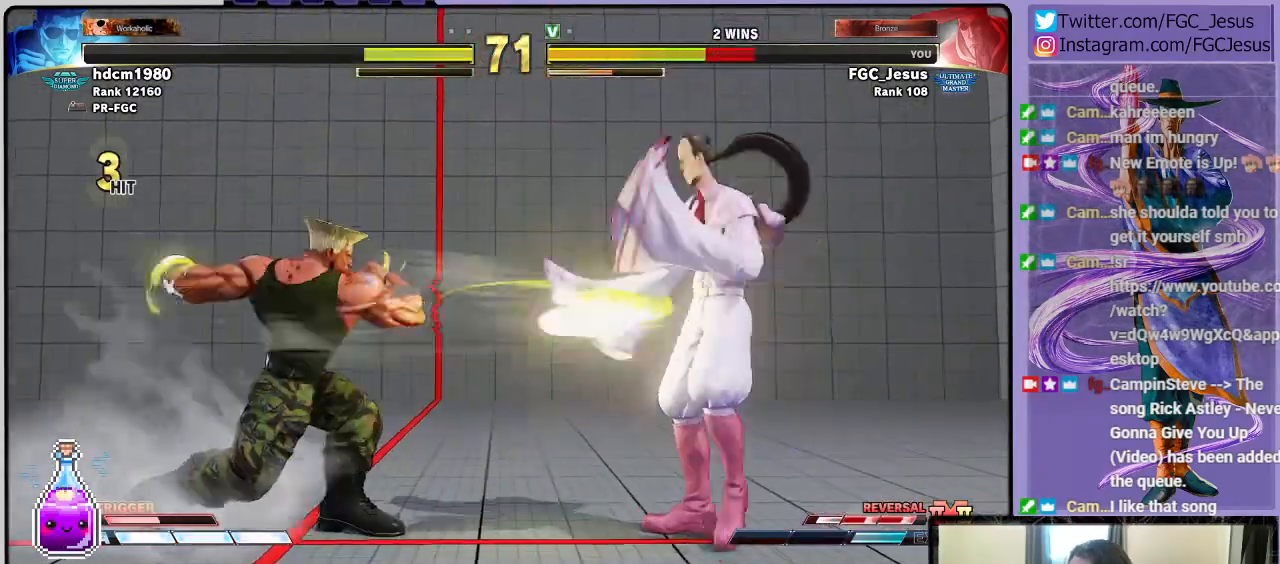
{"buttons": ["DPAD_DOWN", "DPAD_RIGHT"], "left_stick": "center", "right_stick": "center", "events": []}
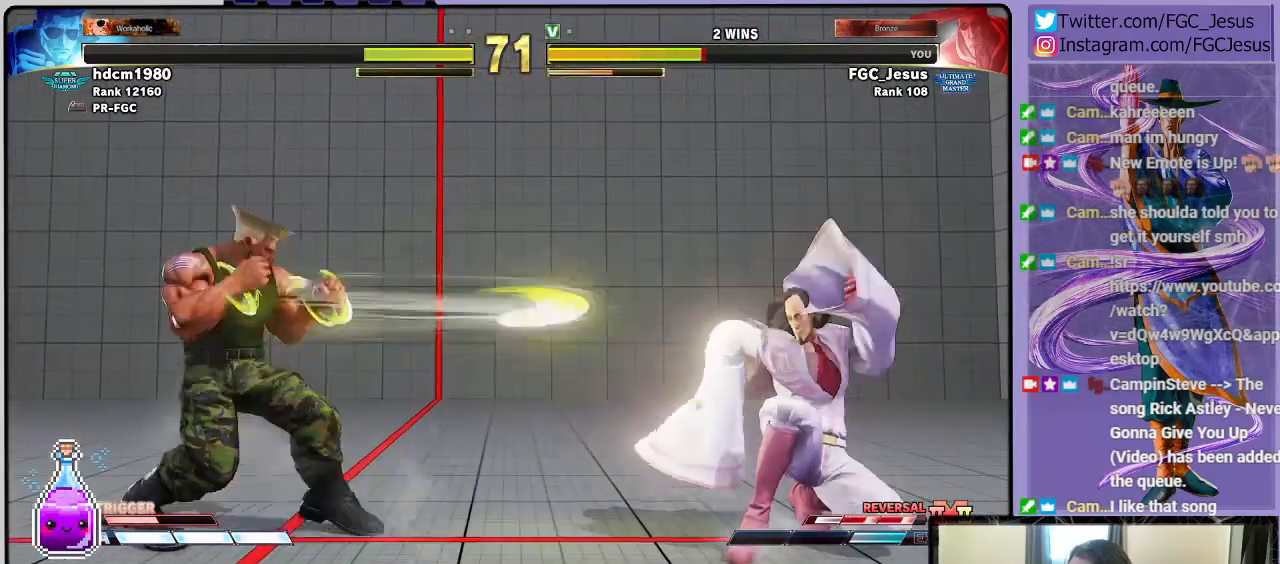
{"buttons": ["L1", "DPAD_DOWN", "DPAD_LEFT"], "left_stick": "center", "right_stick": "center", "events": [[434, "DPAD_DOWN", "up"], [434, "DPAD_LEFT", "down"], [434, "DPAD_RIGHT", "up"], [434, "L1", "down"], [500, "DPAD_DOWN", "down"]]}
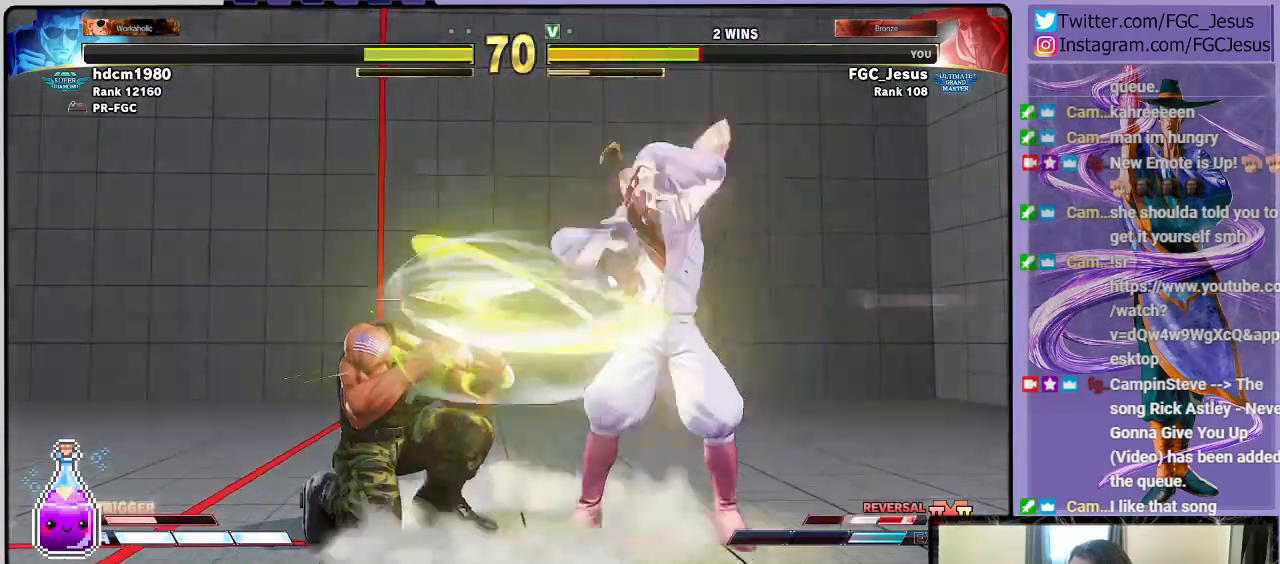
{"buttons": ["DPAD_DOWN", "DPAD_LEFT"], "left_stick": "center", "right_stick": "center", "events": [[67, "L1", "up"]]}
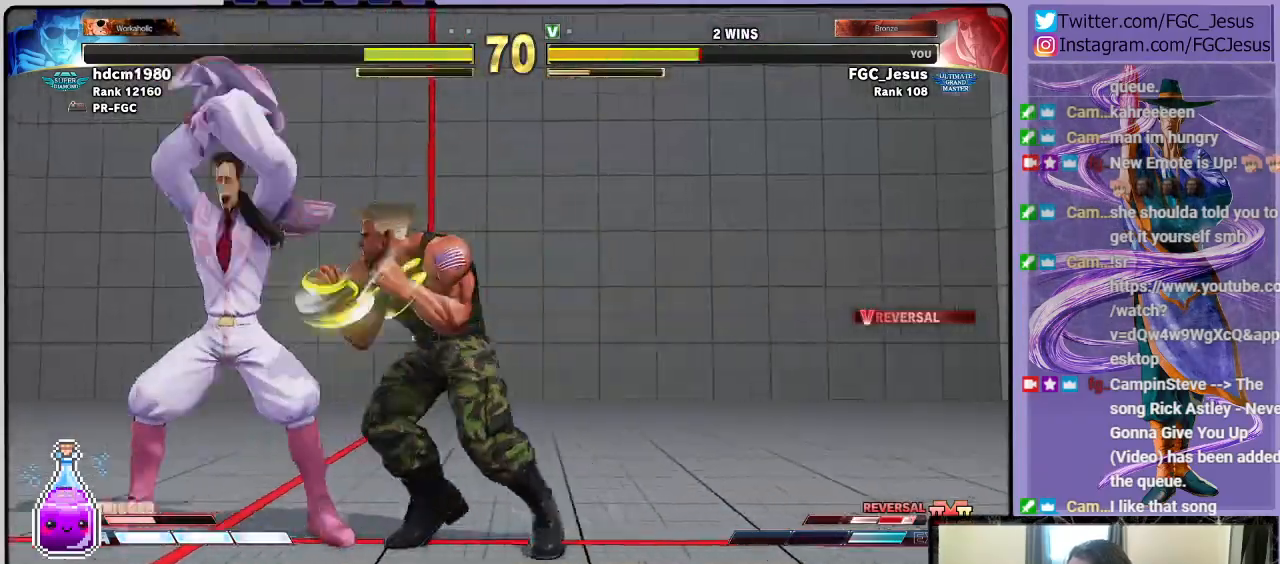
{"buttons": ["CROSS", "SQUARE", "DPAD_DOWN", "DPAD_LEFT"], "left_stick": "center", "right_stick": "center", "events": [[300, "CROSS", "down"], [300, "SQUARE", "down"]]}
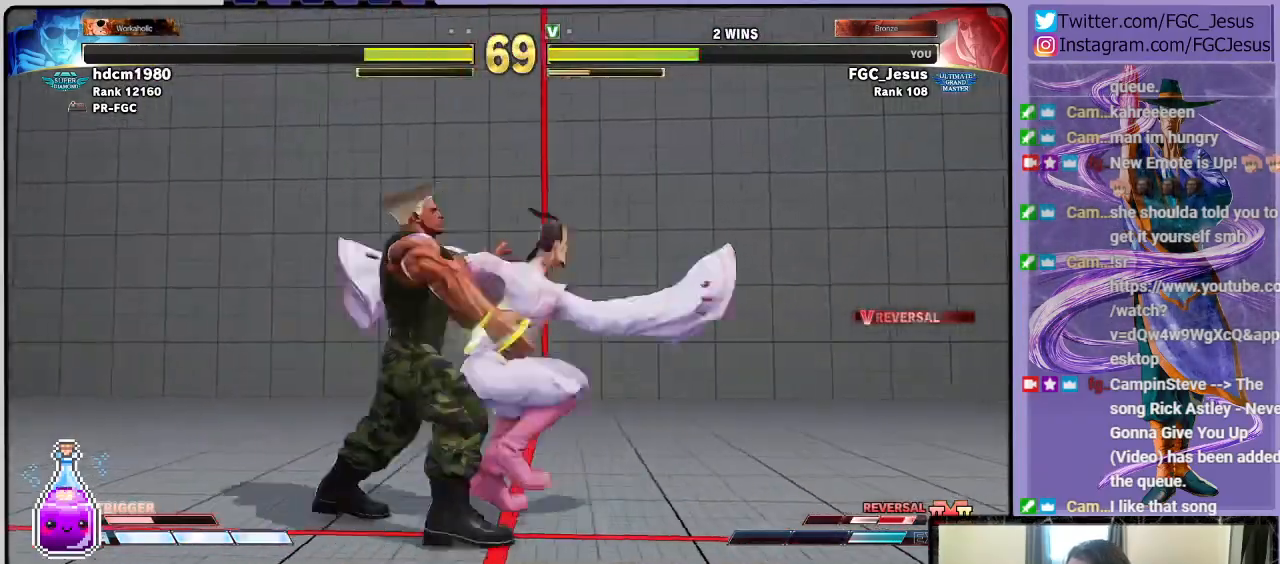
{"buttons": ["DPAD_DOWN", "DPAD_LEFT"], "left_stick": "center", "right_stick": "center", "events": [[34, "CROSS", "up"], [34, "SQUARE", "up"]]}